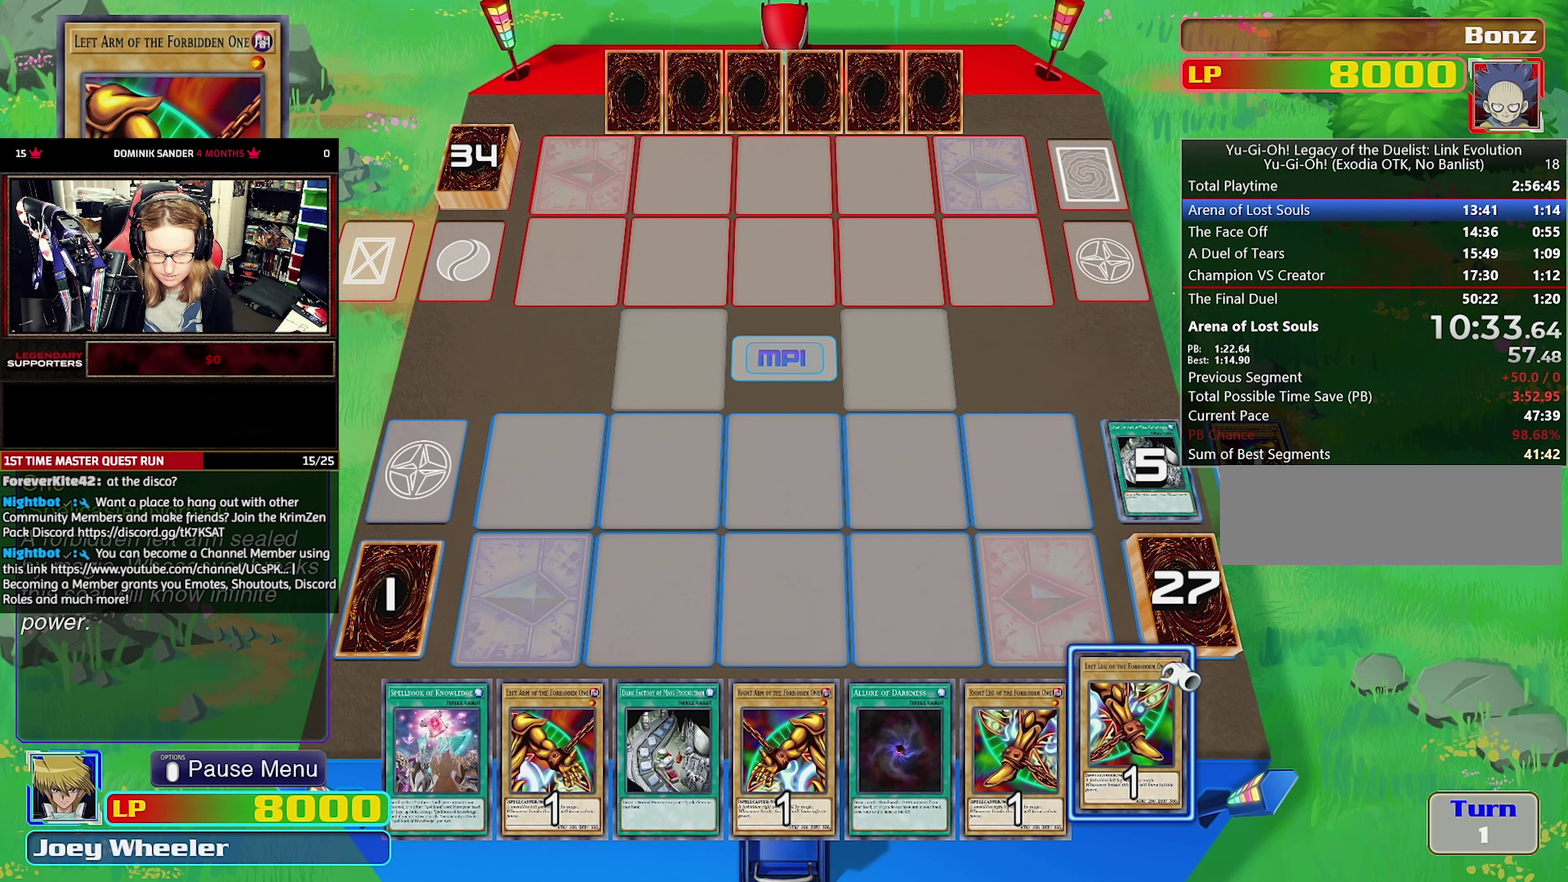
Gameplay with a controller (PlayStation layout); each line is a JSON object with the inputs held at the frame after it. "events" lists button and stick changes between this image and that frame as [ms after this image, input, new state], when the widget could be followed in between. Not read: CROSS DPAD_DOWN L3 R3 SELECT START.
{"buttons": [], "events": [[66, "DPAD_LEFT", "down"], [150, "DPAD_LEFT", "up"], [200, "DPAD_LEFT", "down"], [316, "DPAD_LEFT", "up"]]}
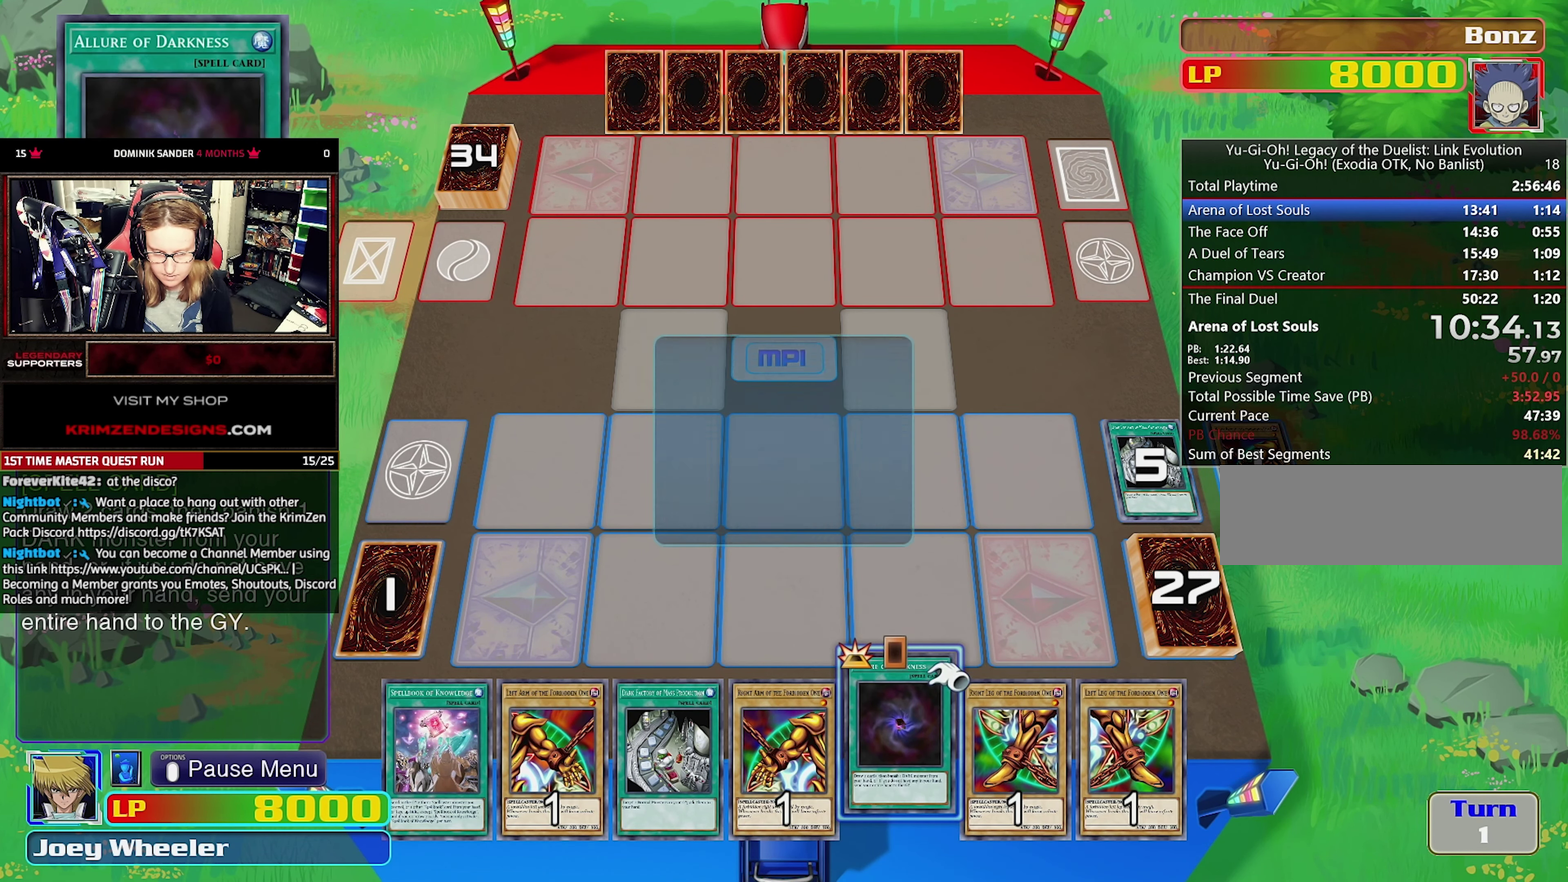
{"buttons": [], "events": []}
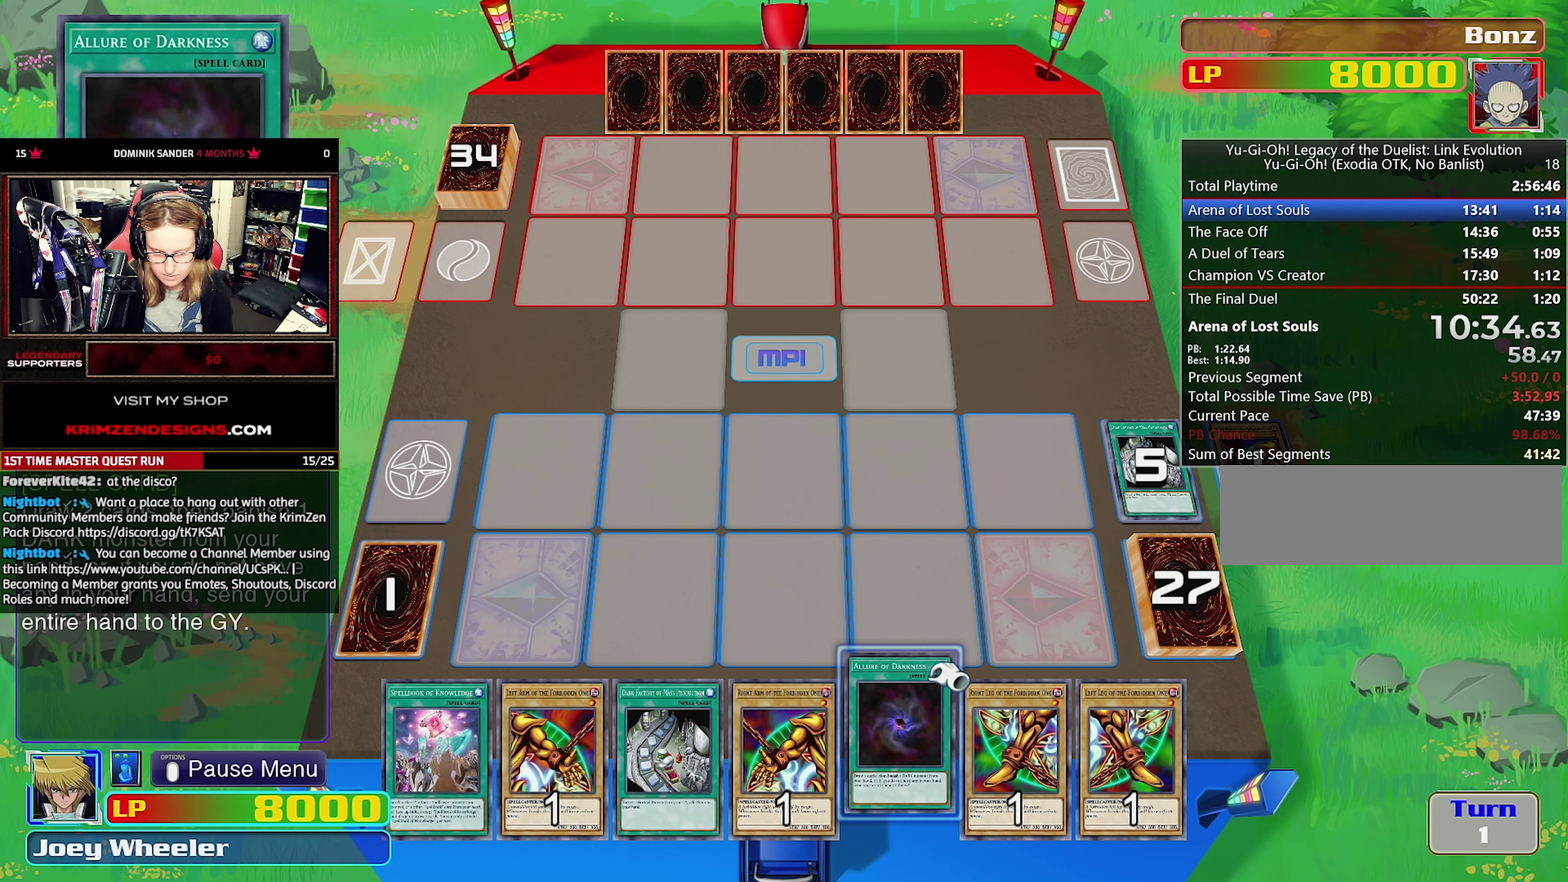
{"buttons": [], "events": []}
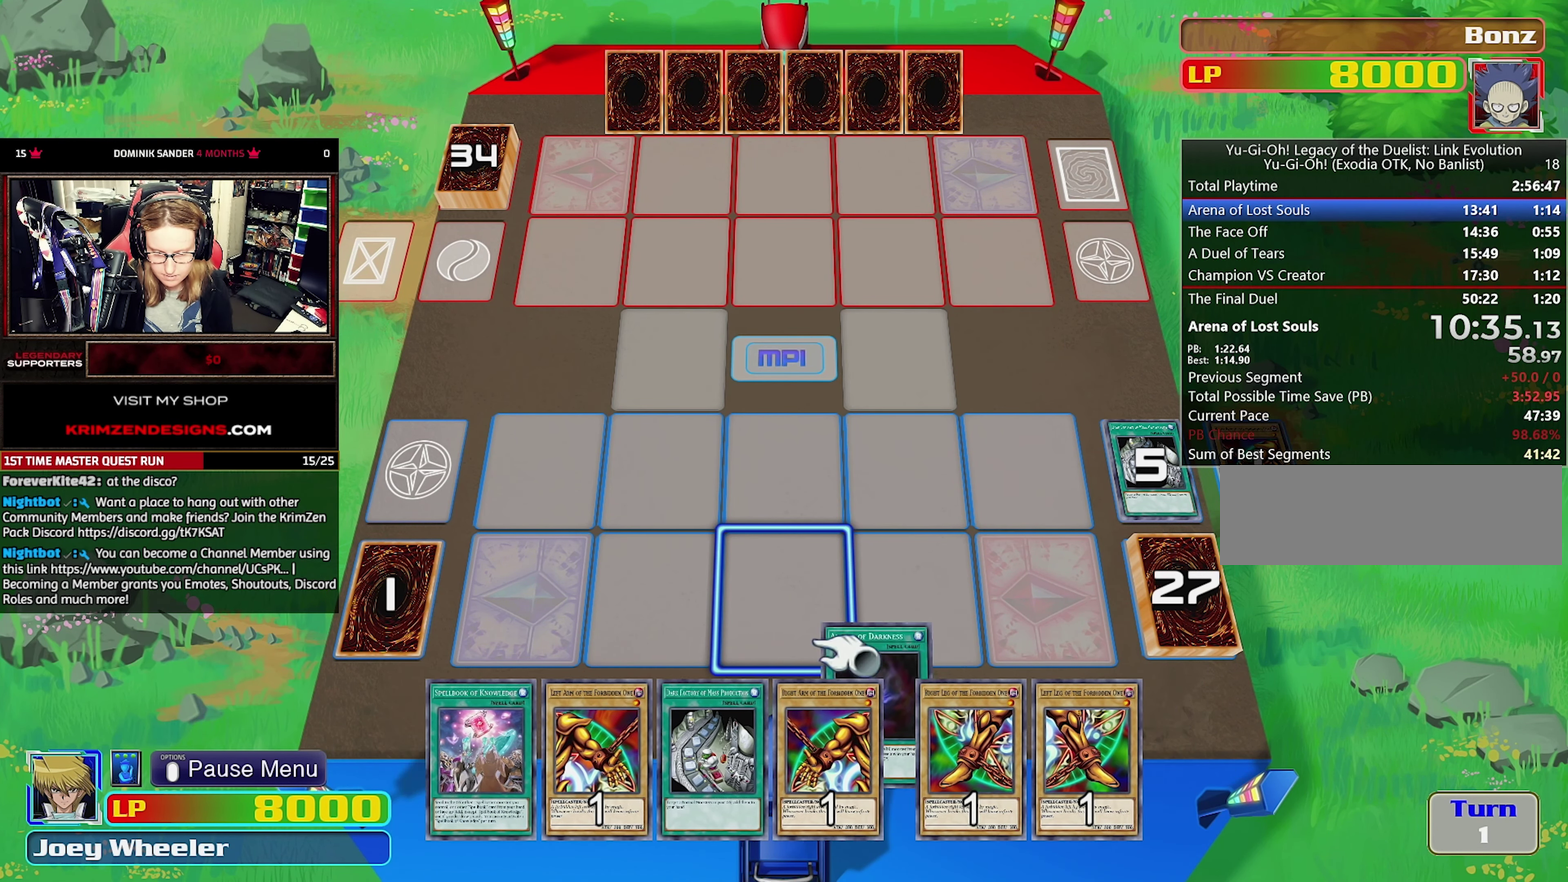
{"buttons": [], "events": []}
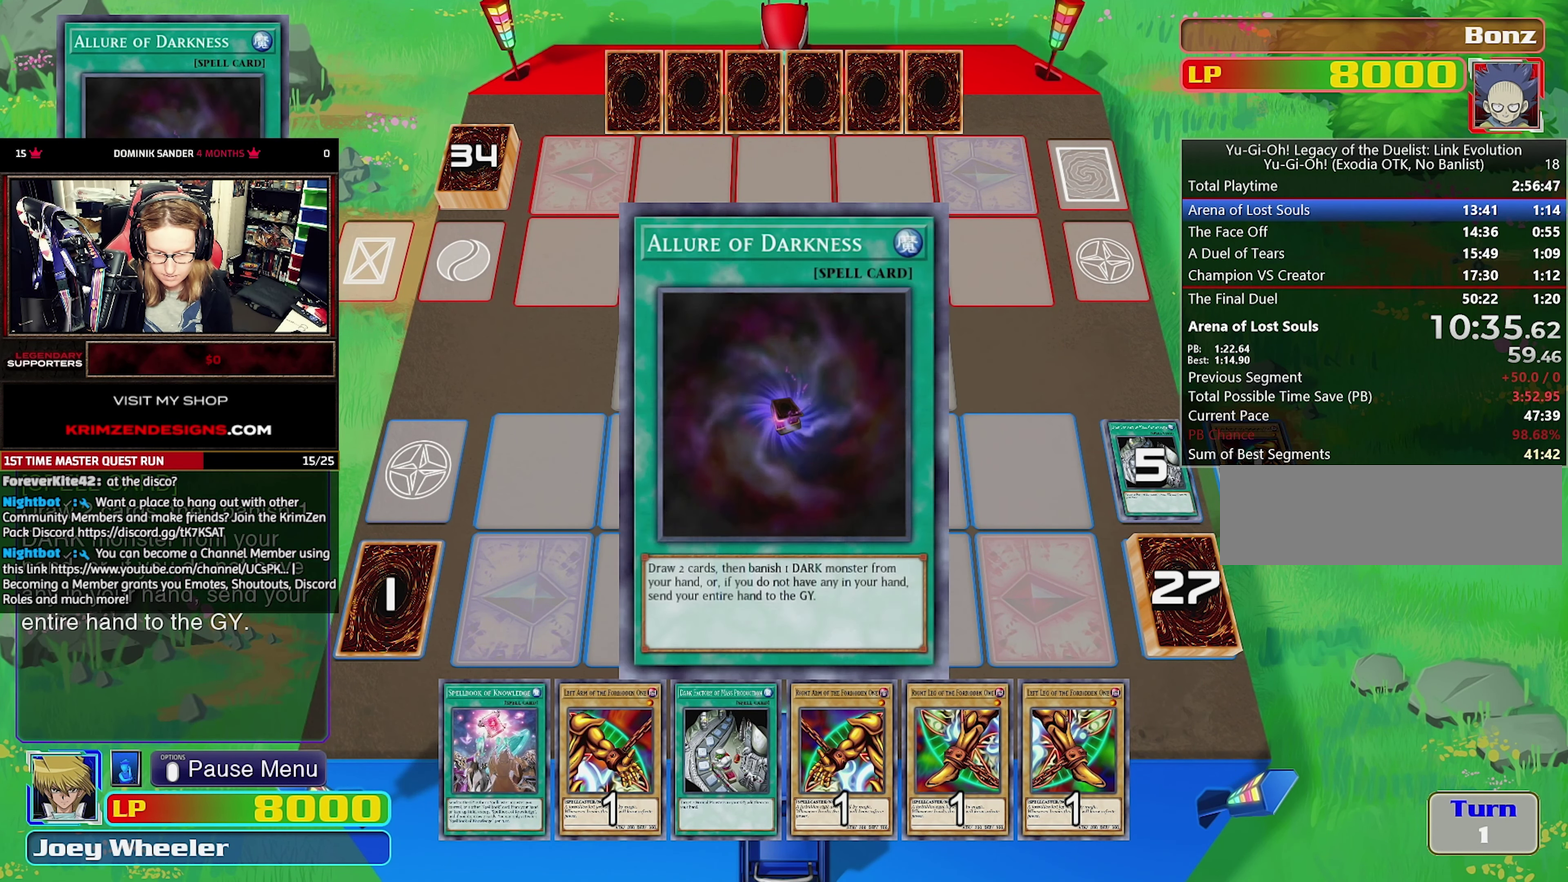
{"buttons": [], "events": []}
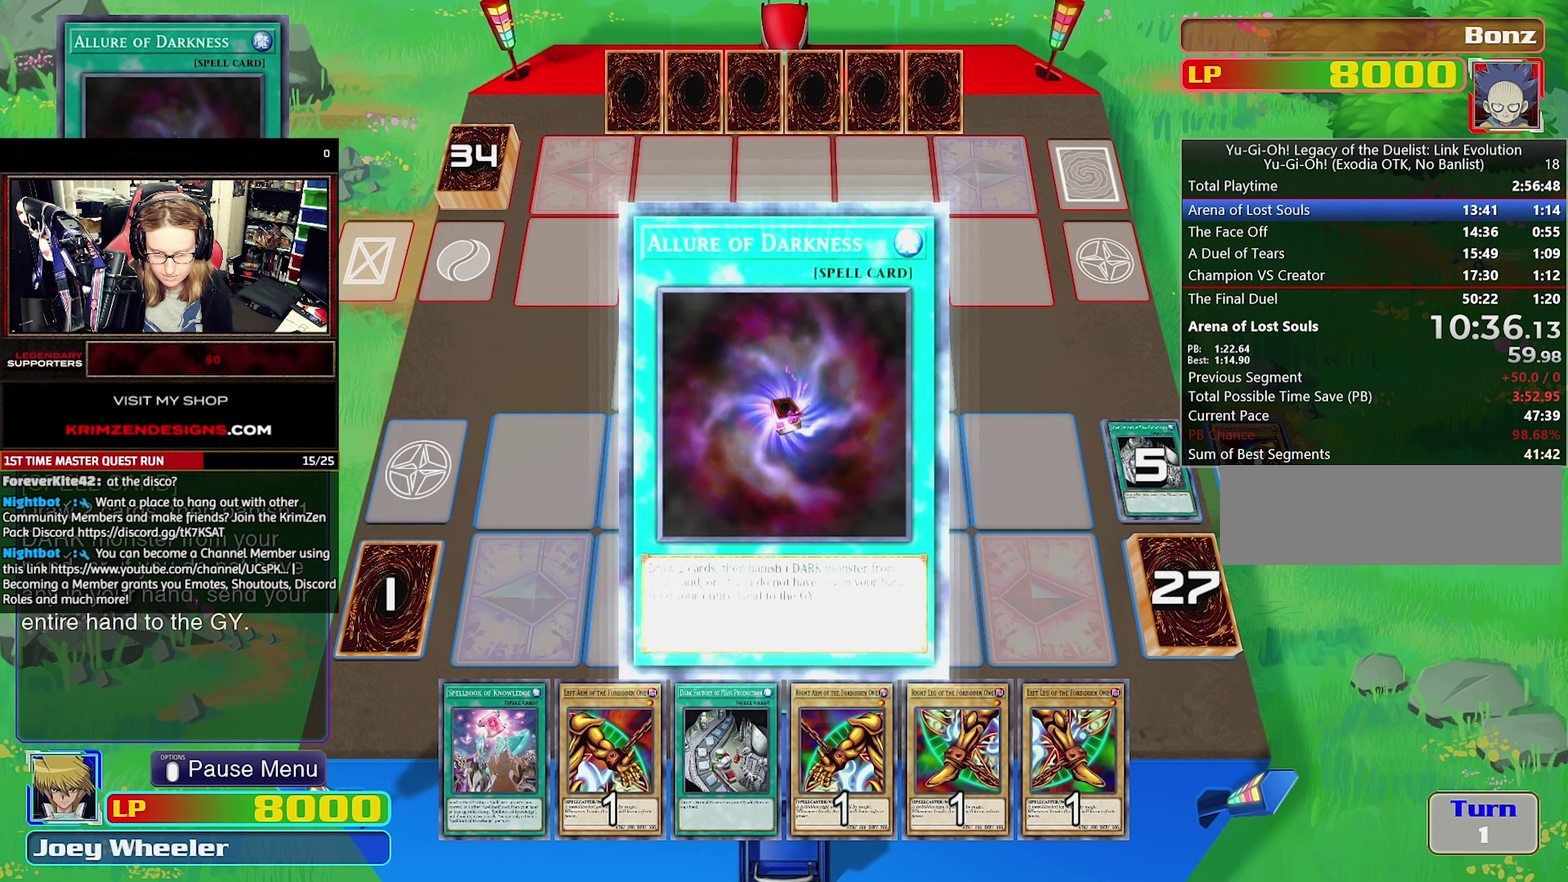
{"buttons": [], "events": []}
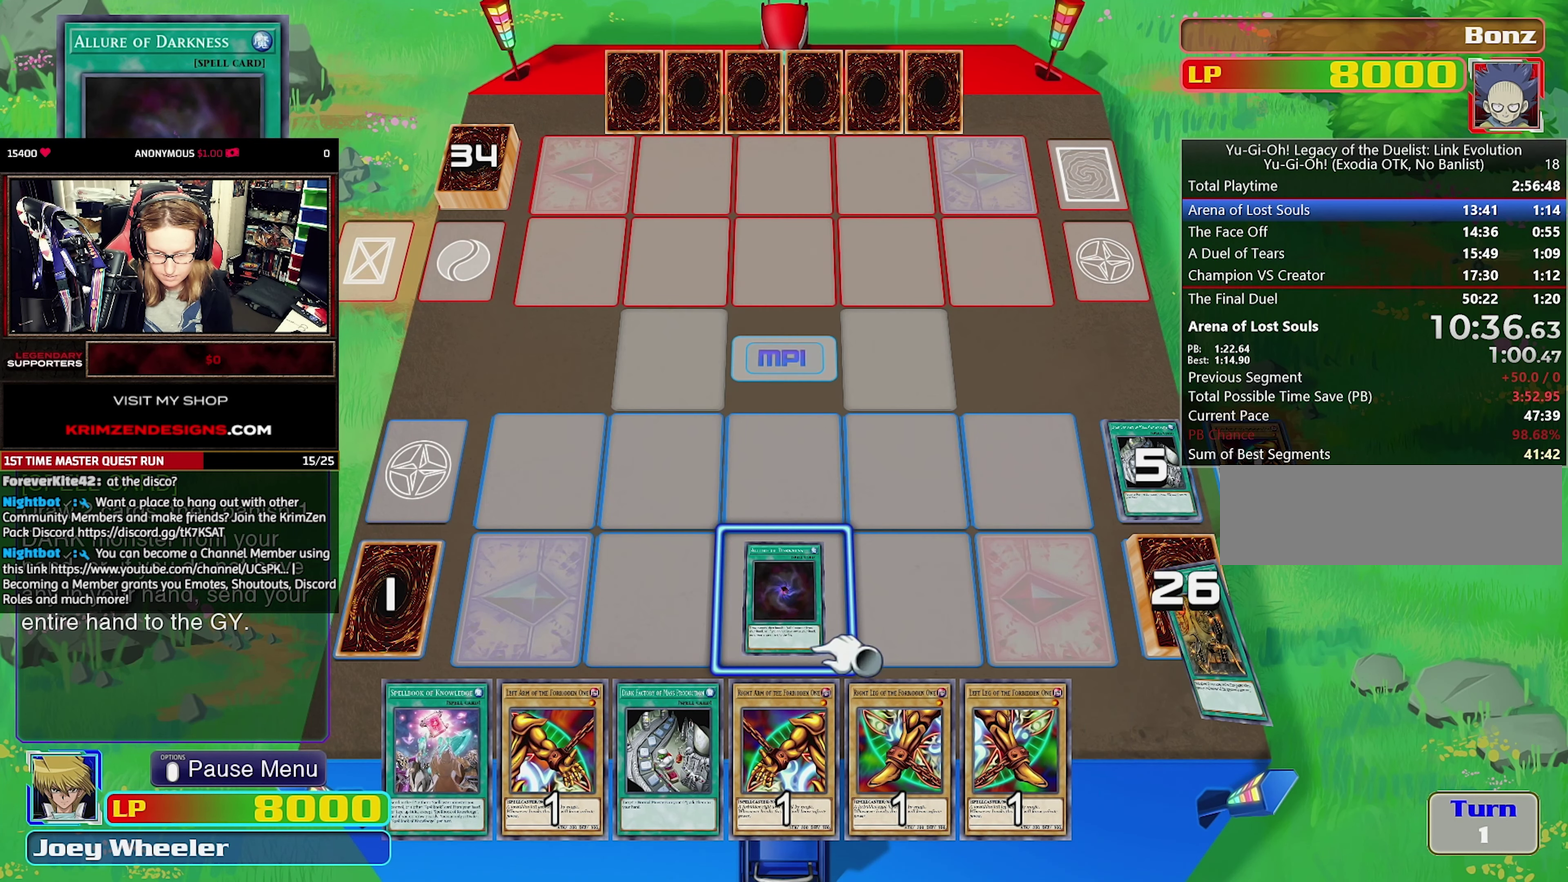
{"buttons": [], "events": []}
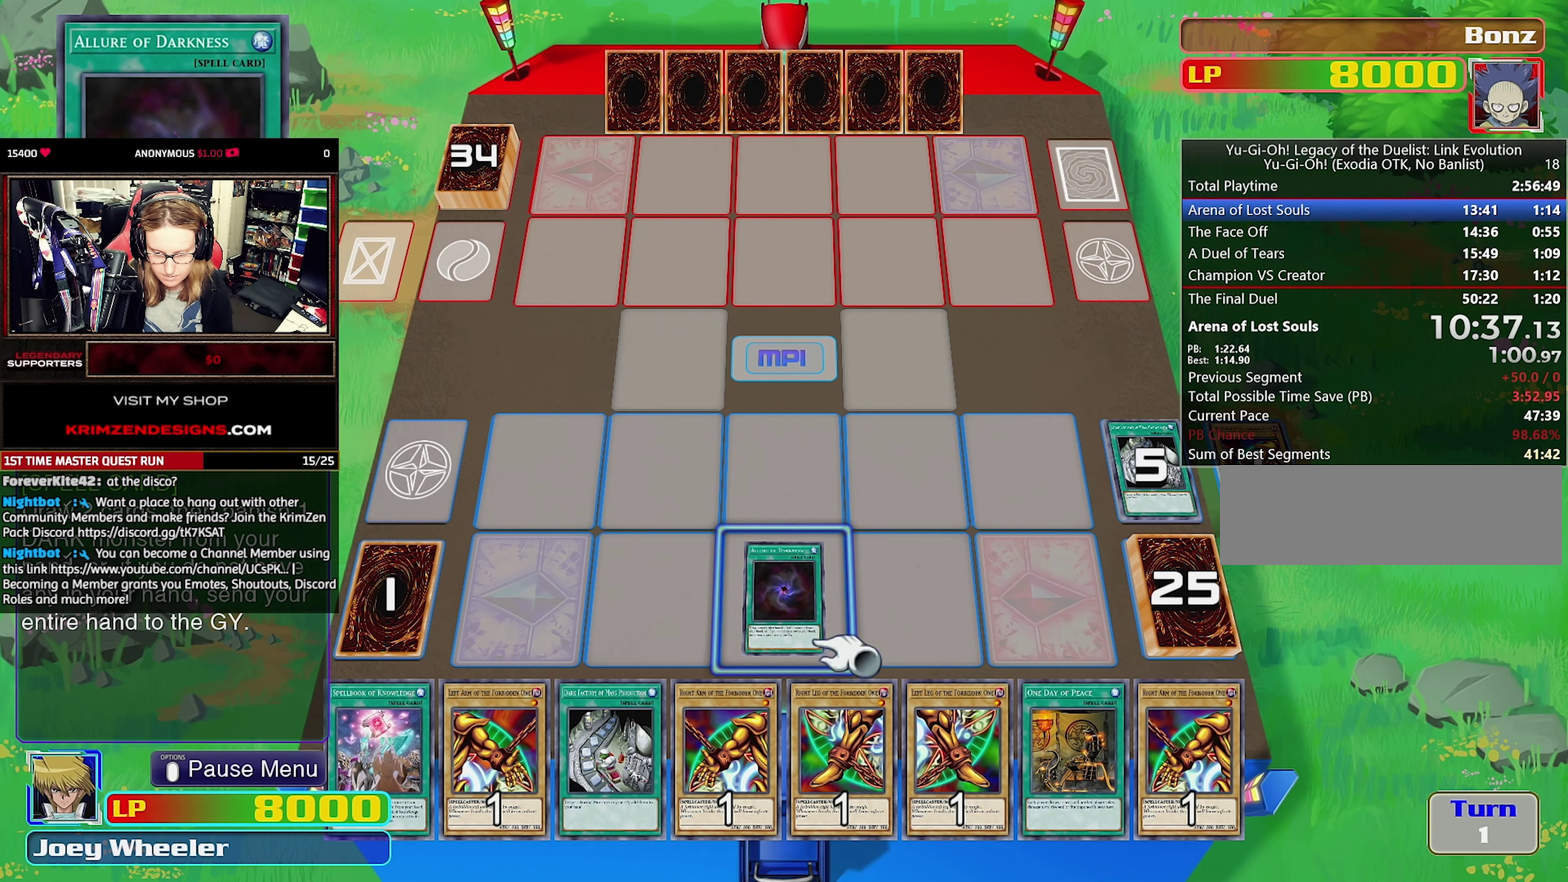
{"buttons": [], "events": []}
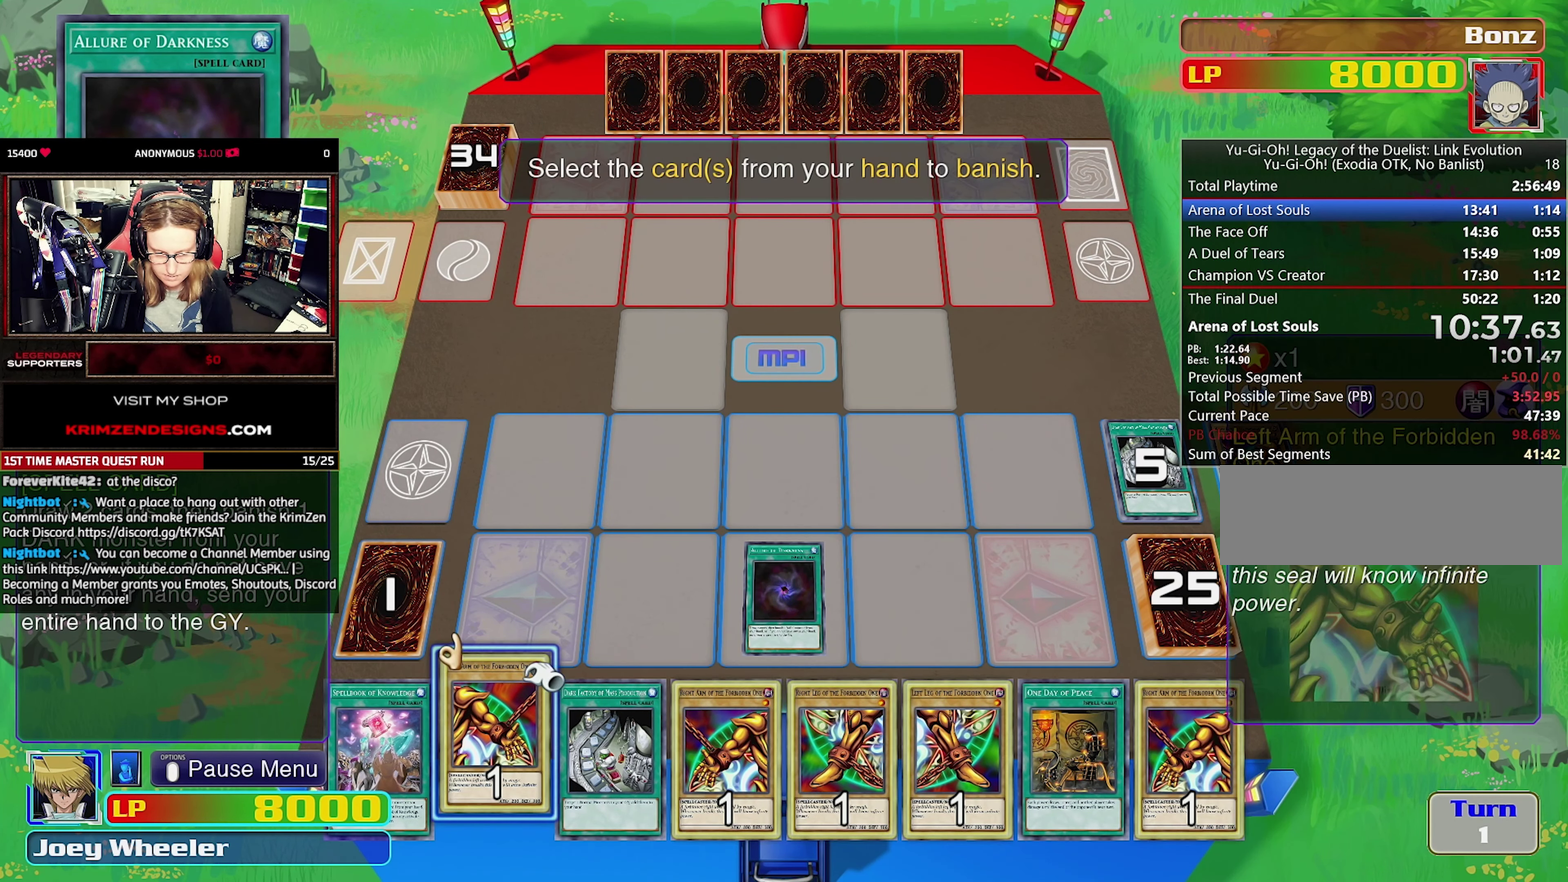
{"buttons": ["DPAD_LEFT"], "events": [[167, "DPAD_RIGHT", "down"], [233, "DPAD_RIGHT", "up"], [283, "DPAD_RIGHT", "down"], [333, "DPAD_RIGHT", "up"], [483, "DPAD_LEFT", "down"]]}
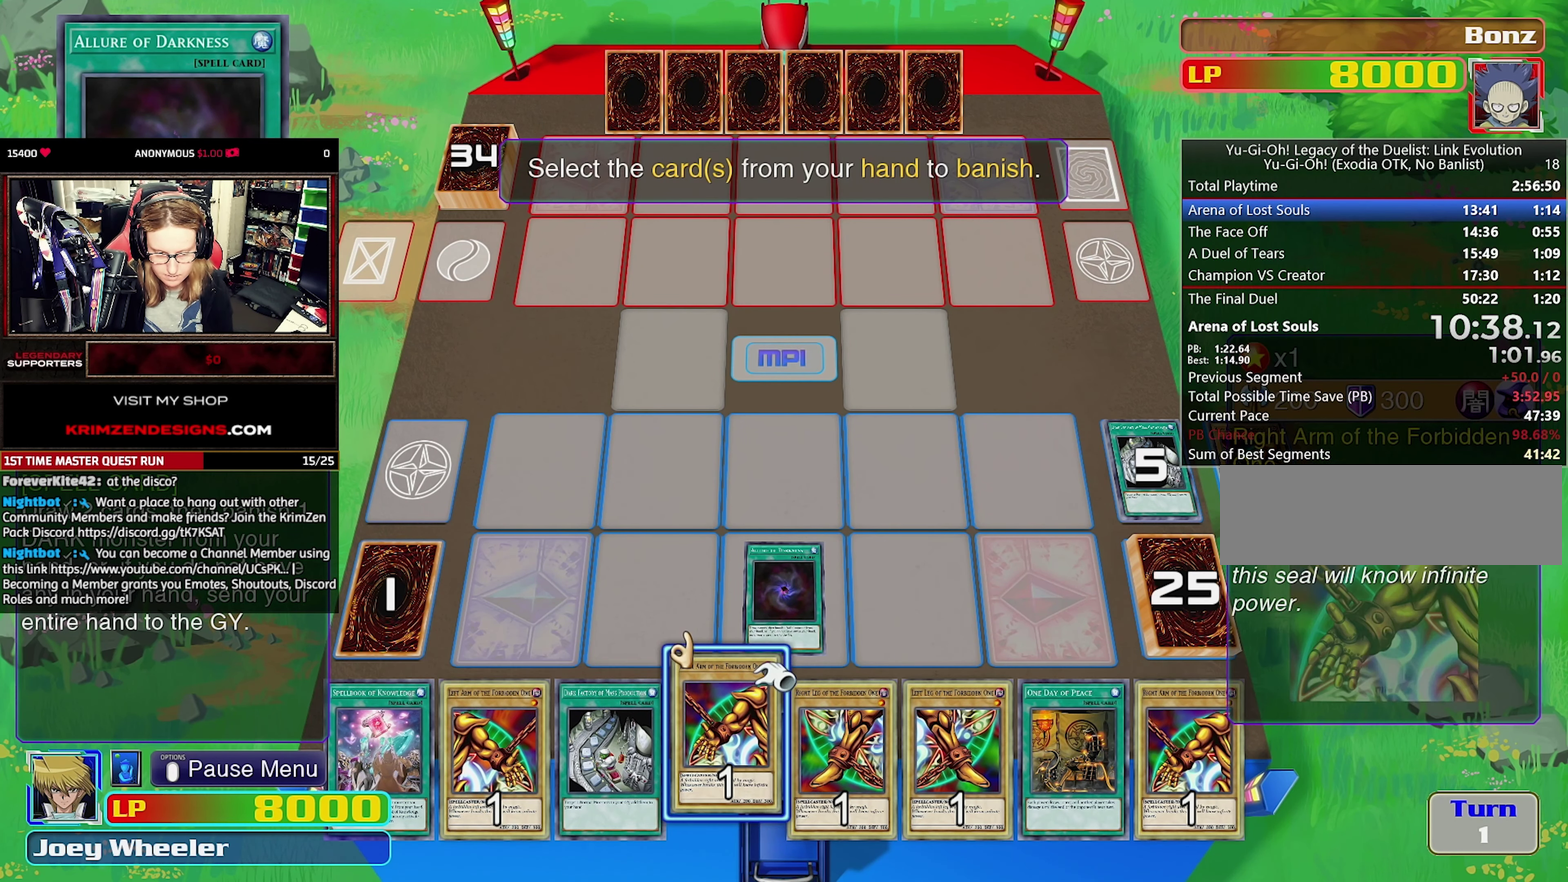
{"buttons": ["DPAD_RIGHT"], "events": [[100, "DPAD_LEFT", "up"], [183, "DPAD_LEFT", "down"], [300, "DPAD_LEFT", "up"], [483, "DPAD_RIGHT", "down"]]}
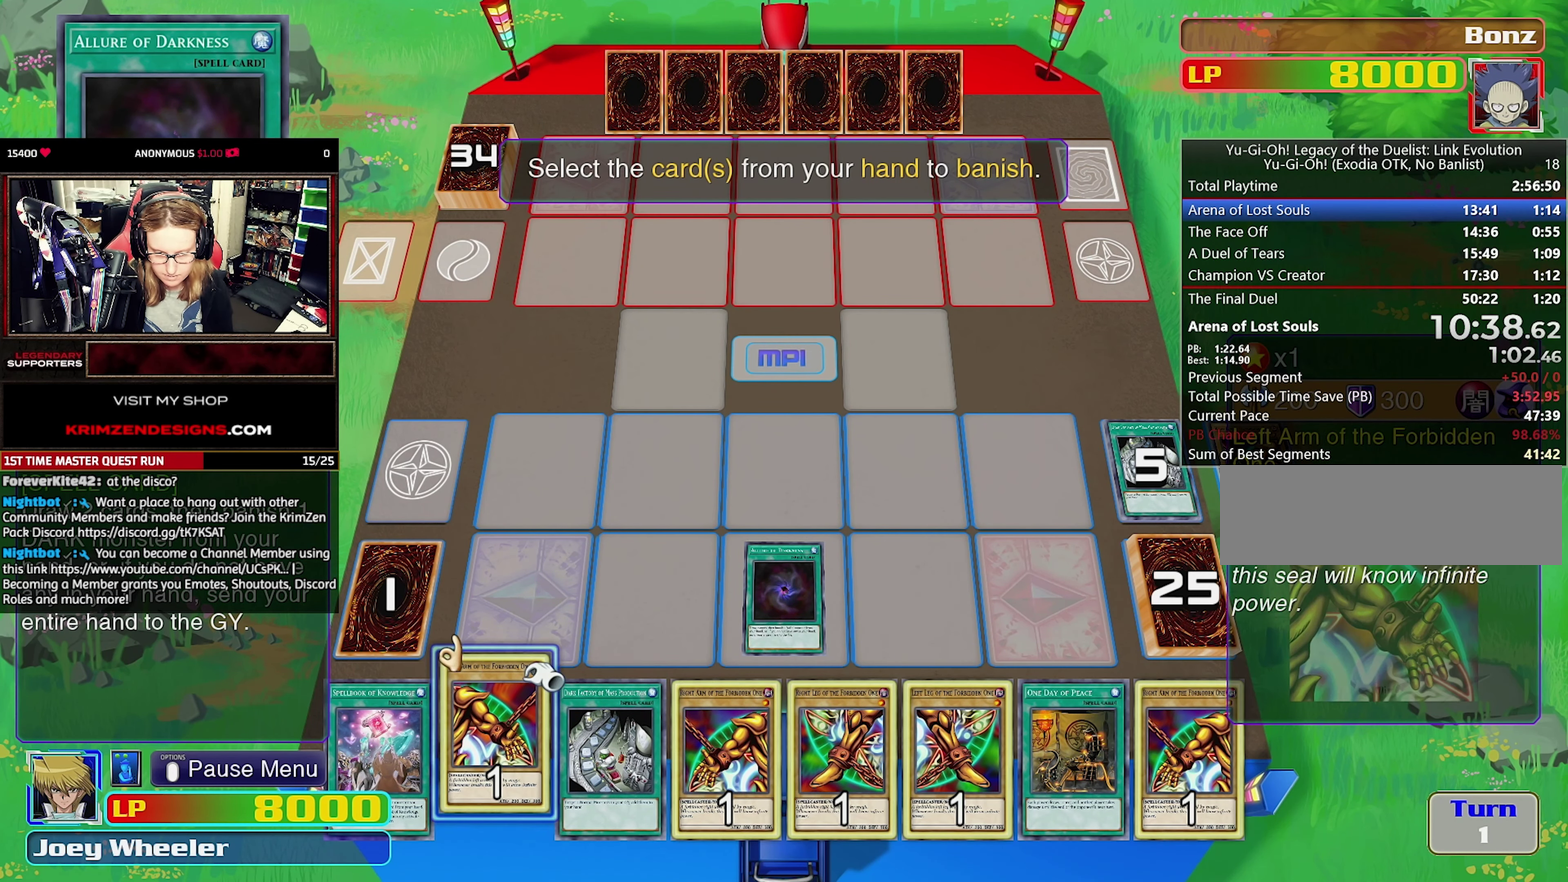
{"buttons": [], "events": [[50, "DPAD_RIGHT", "up"], [133, "DPAD_RIGHT", "down"], [267, "DPAD_RIGHT", "up"]]}
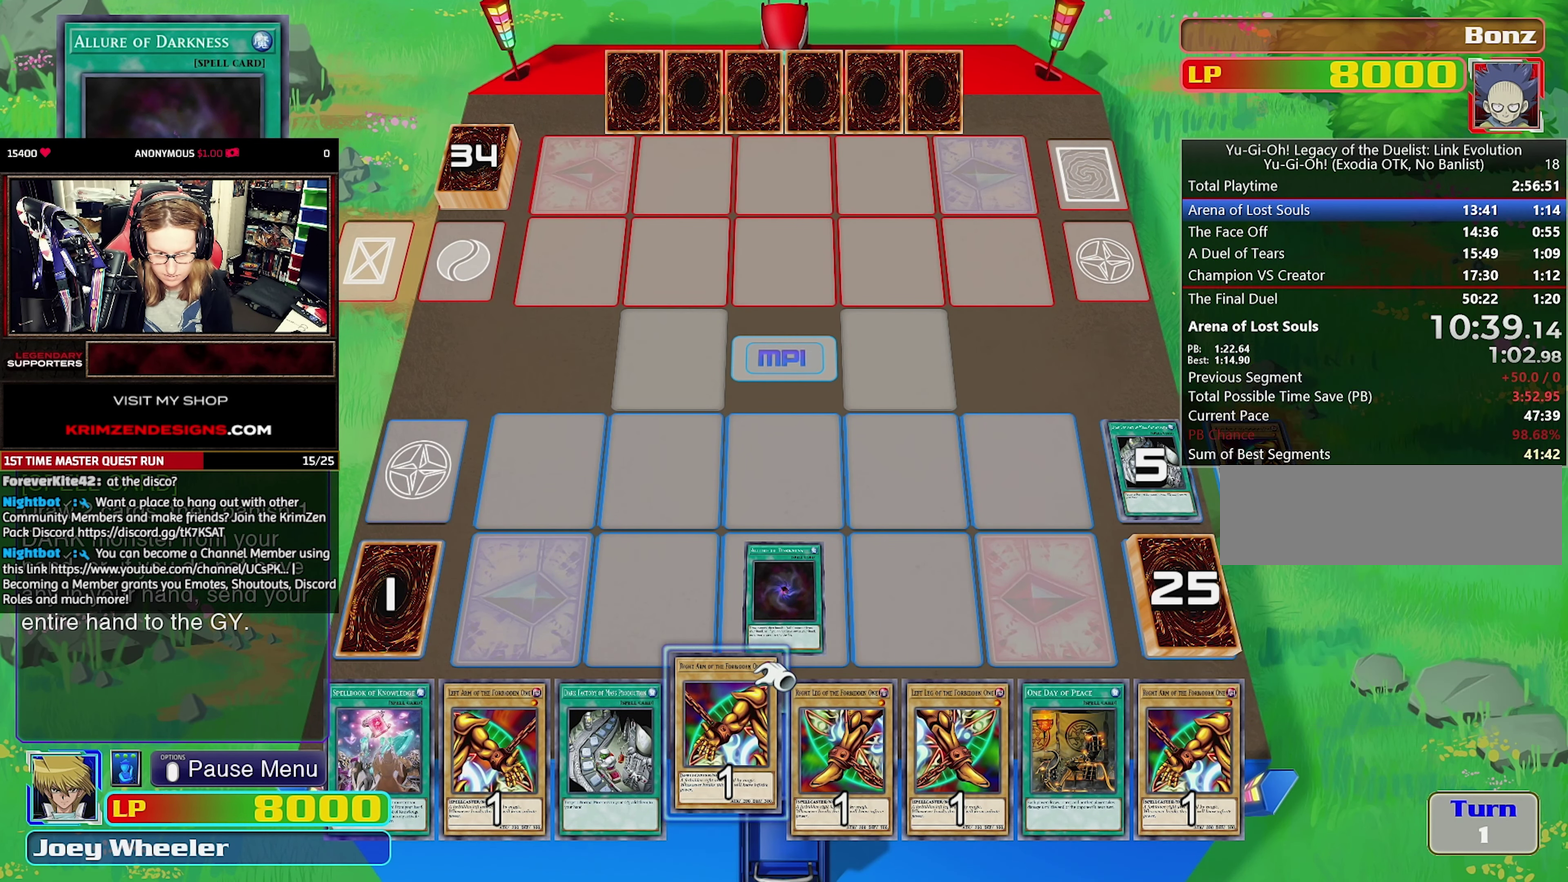
{"buttons": [], "events": []}
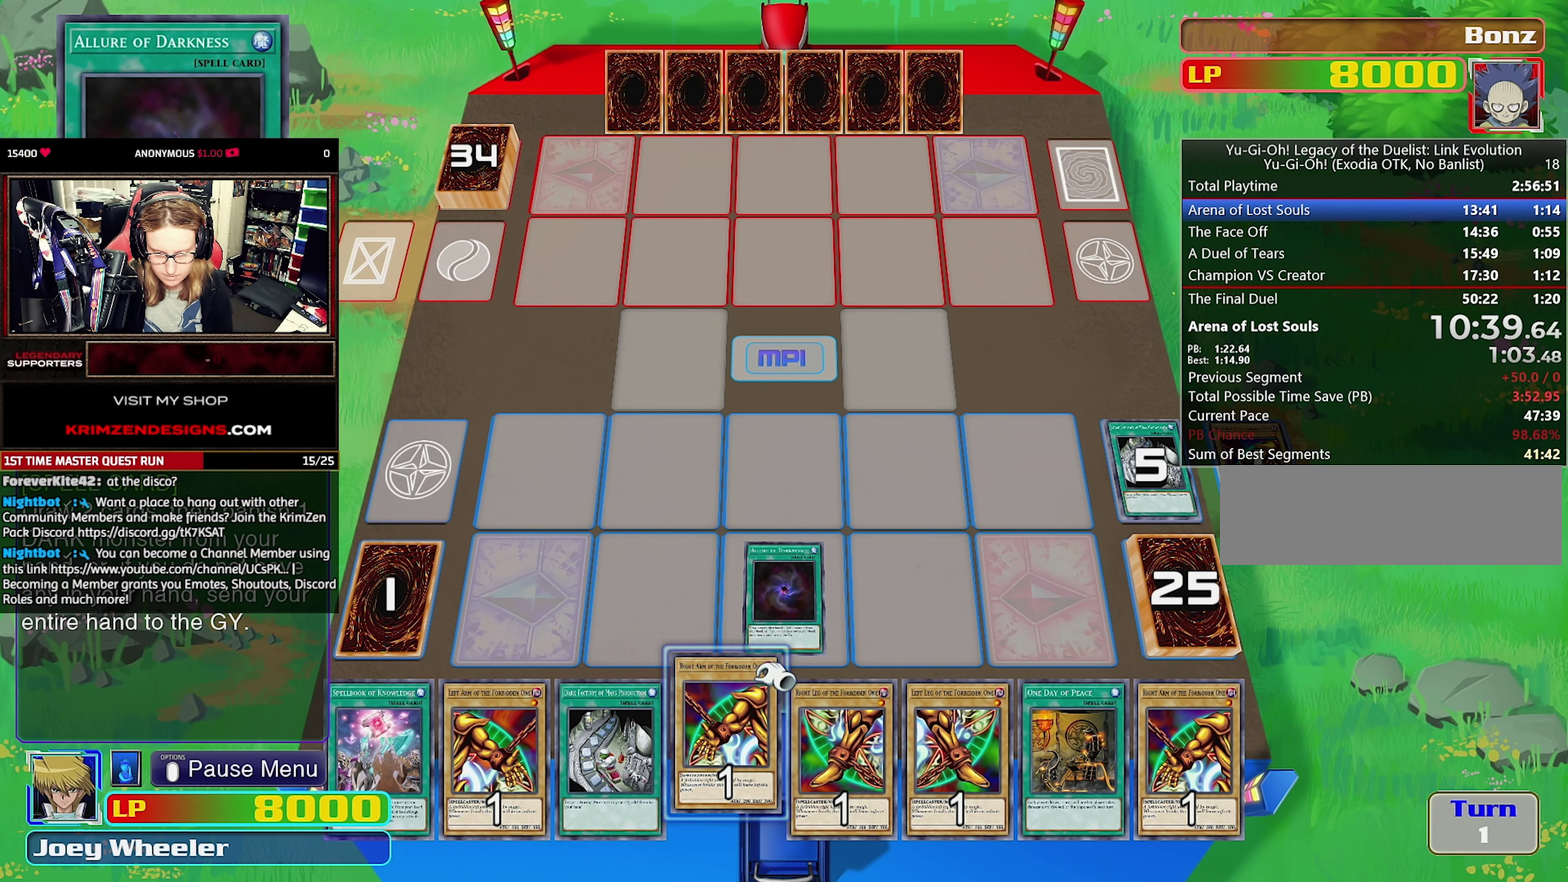
{"buttons": [], "events": []}
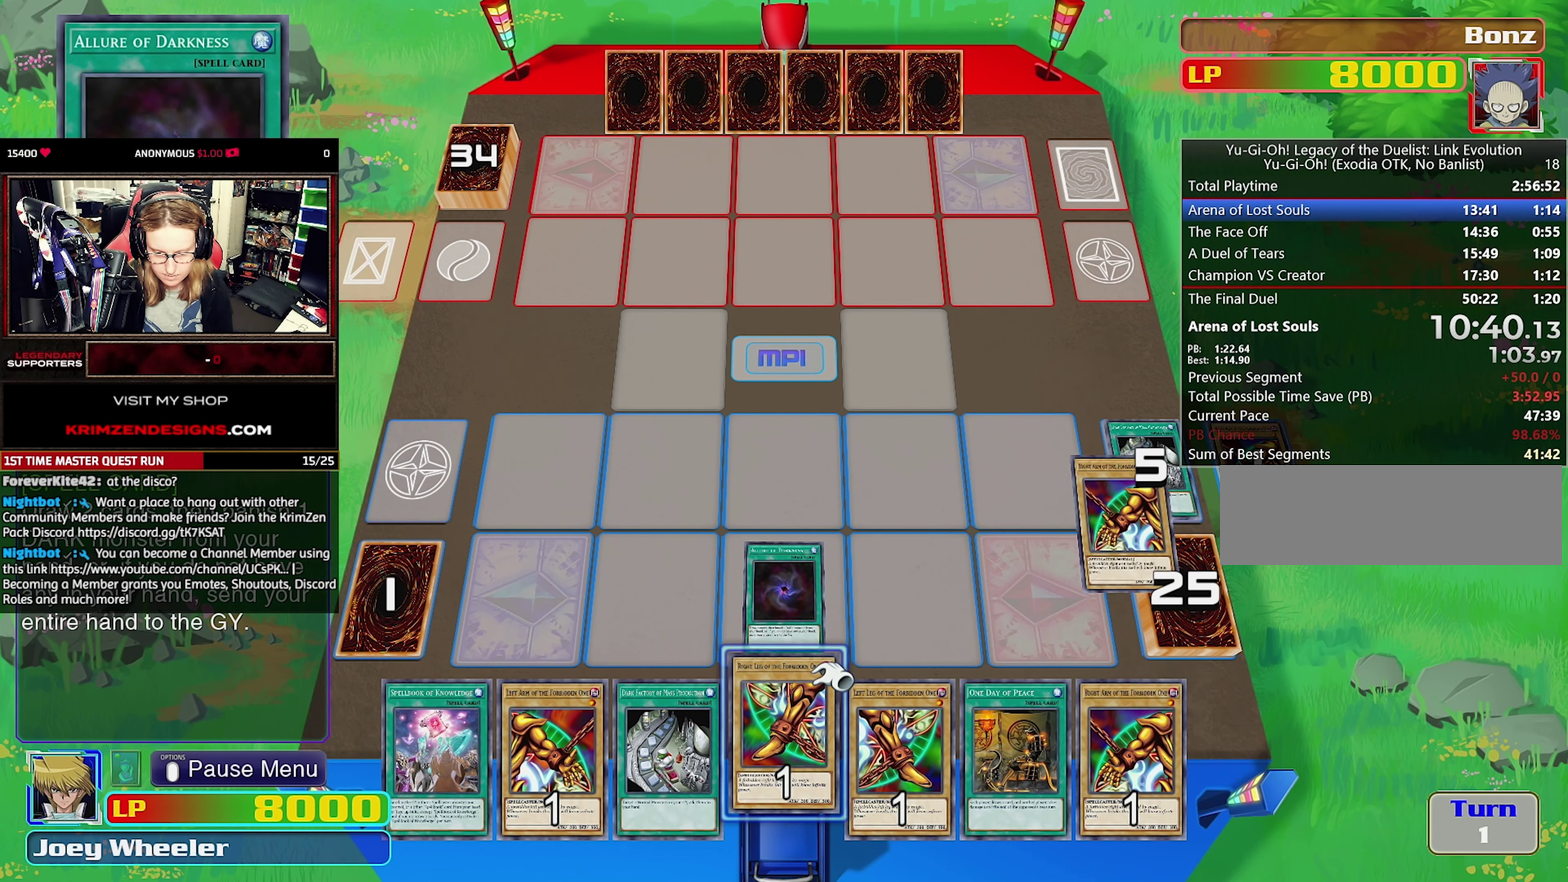
{"buttons": [], "events": [[133, "DPAD_RIGHT", "down"], [217, "DPAD_RIGHT", "up"], [300, "DPAD_RIGHT", "down"], [417, "DPAD_RIGHT", "up"]]}
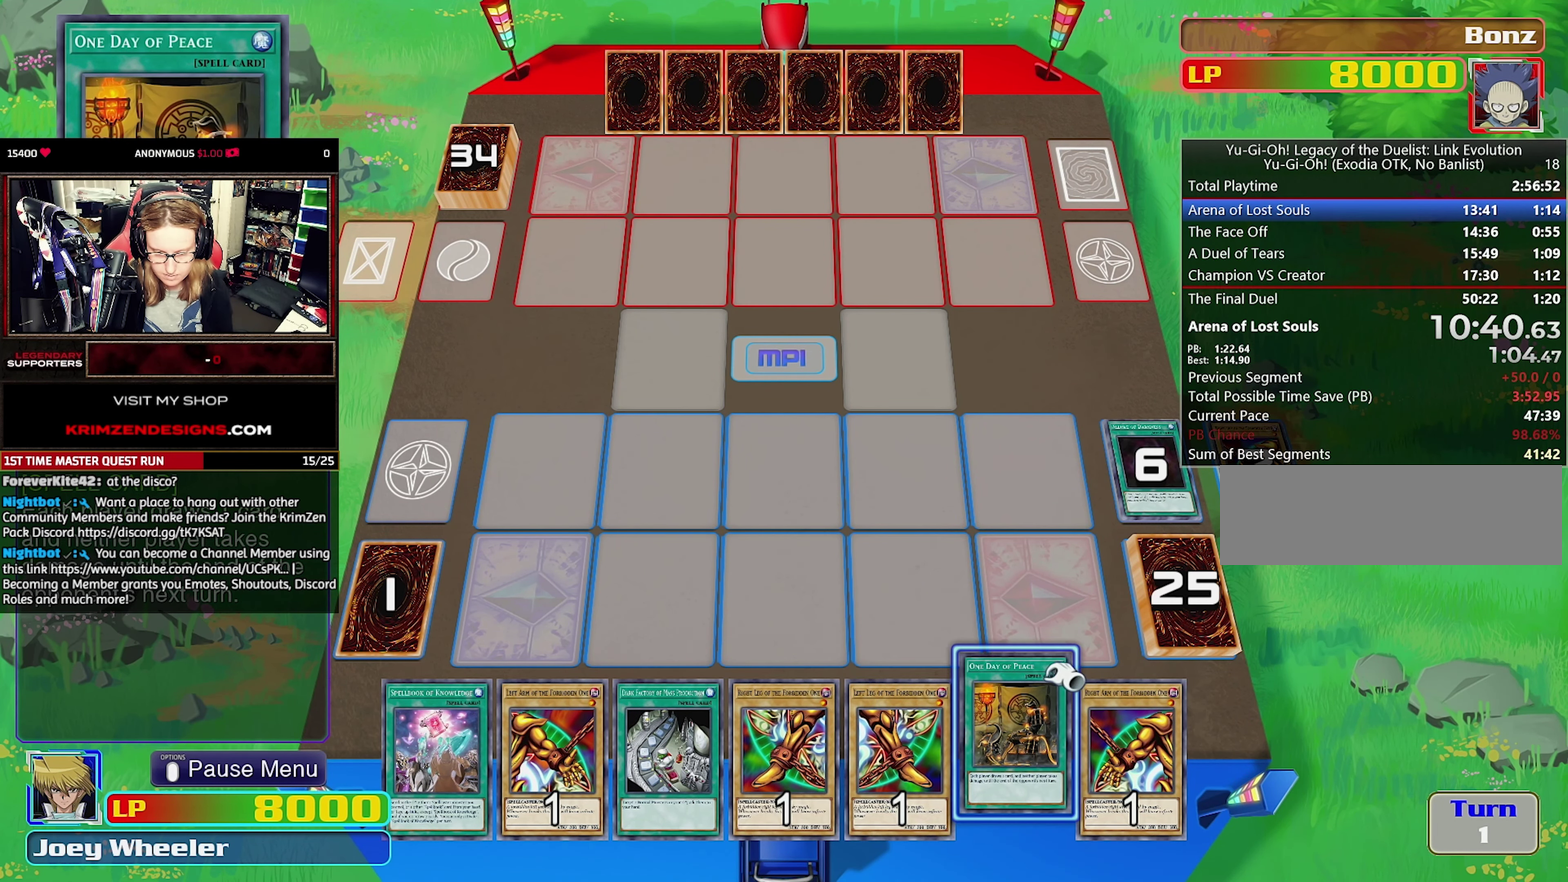
{"buttons": [], "events": []}
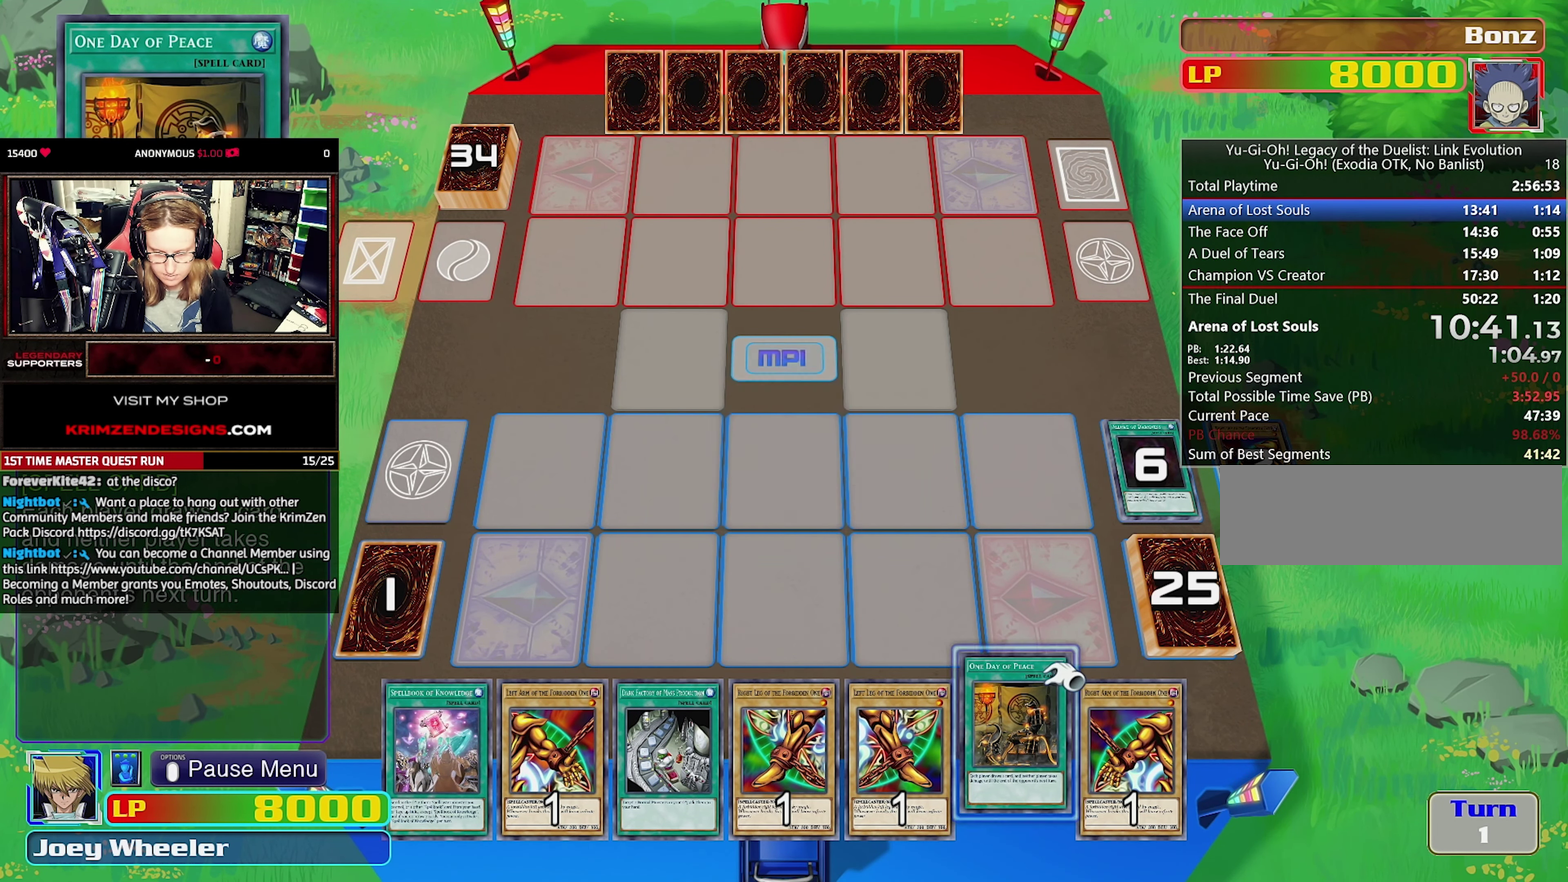
{"buttons": [], "events": []}
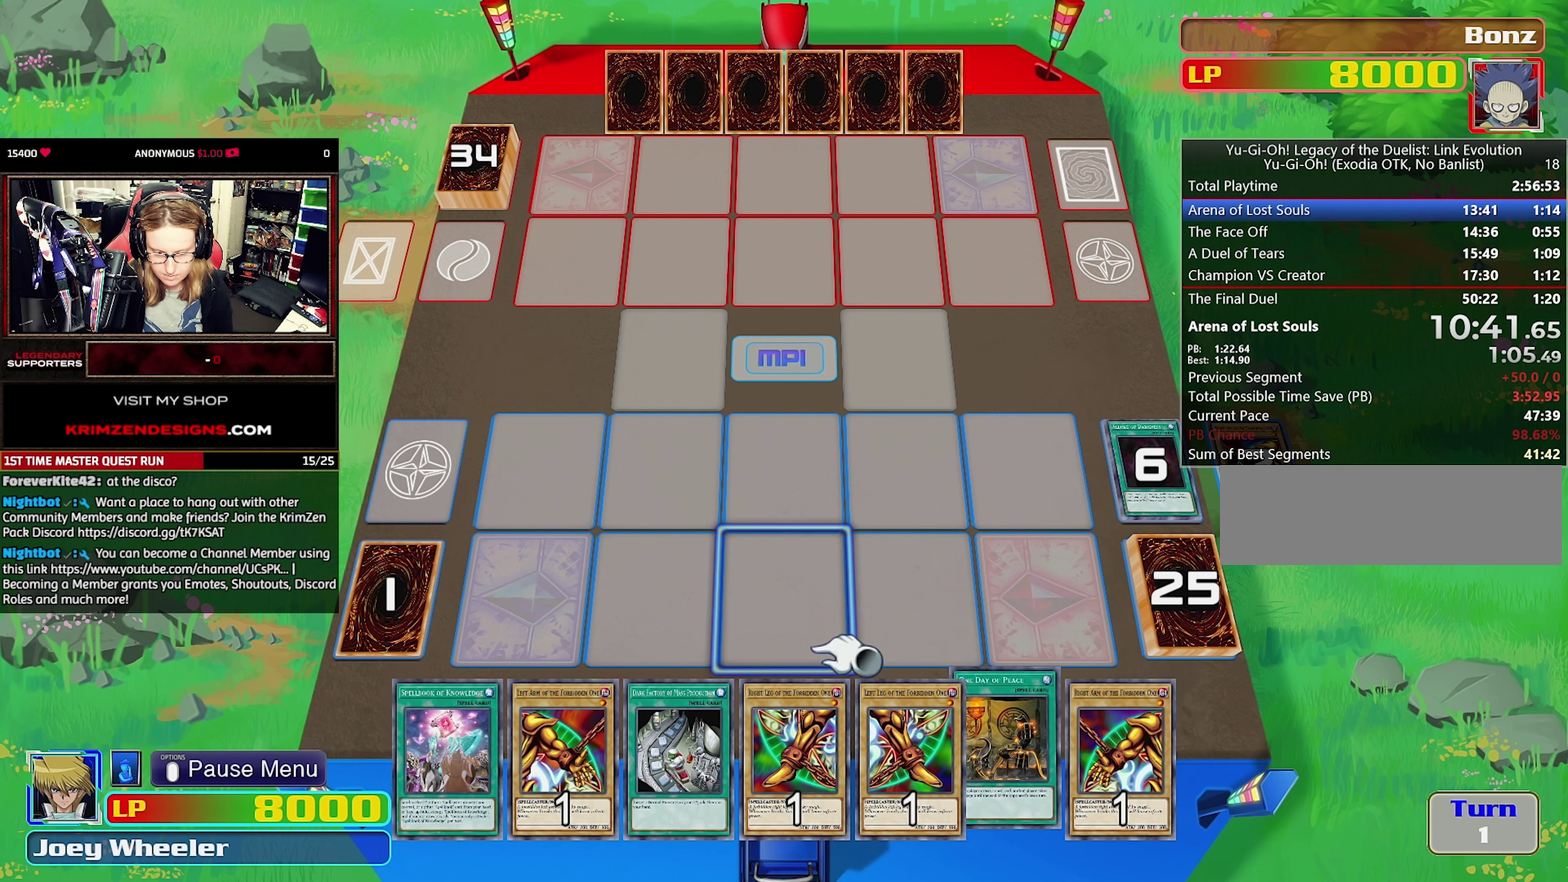
{"buttons": [], "events": []}
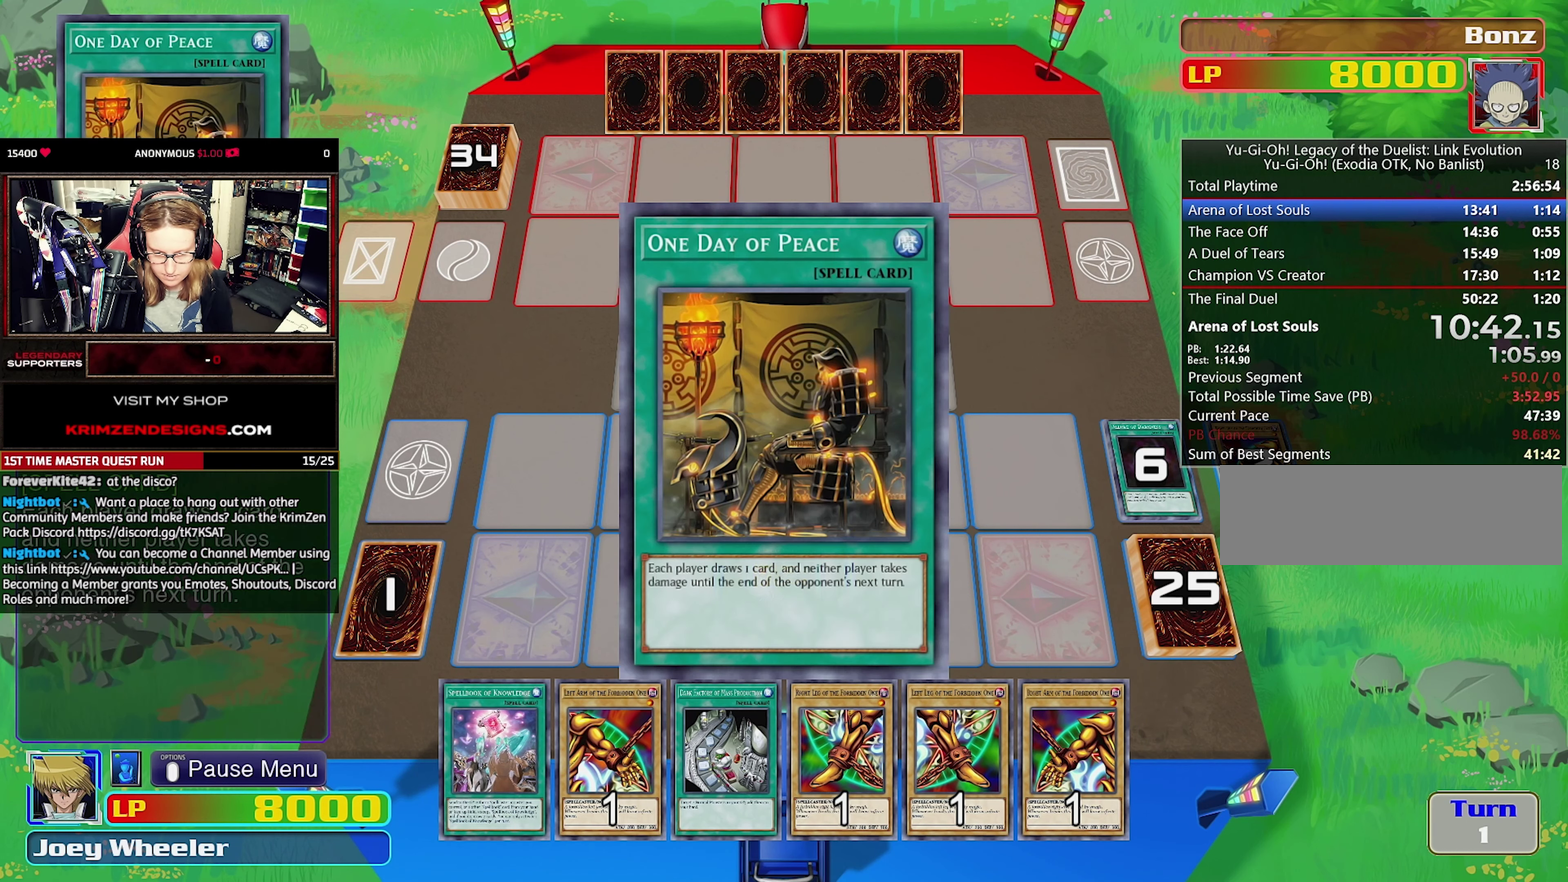
{"buttons": [], "events": []}
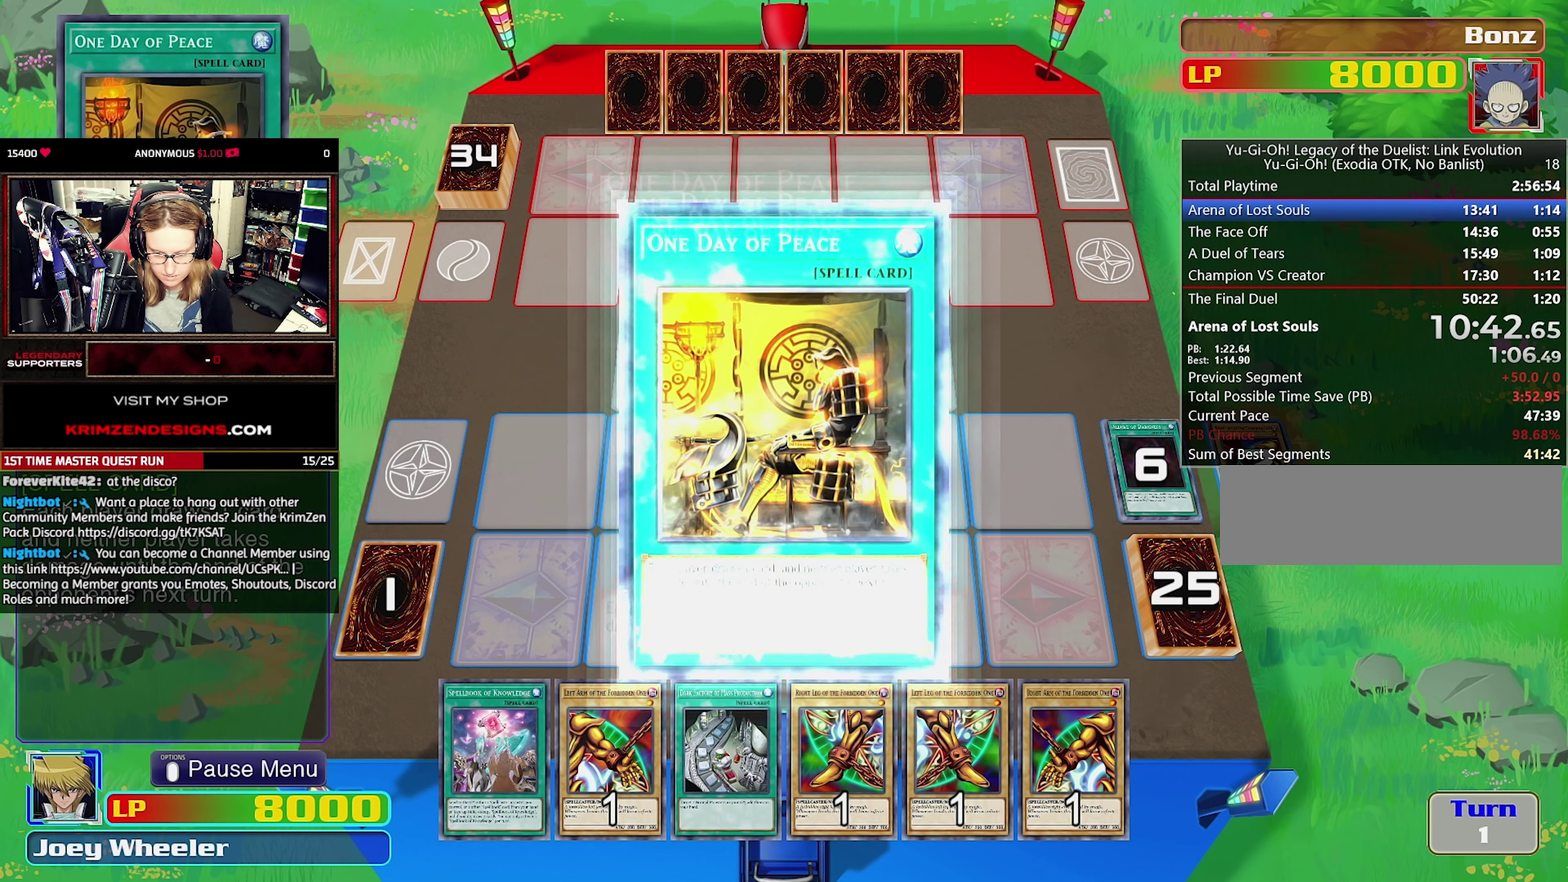
{"buttons": [], "events": []}
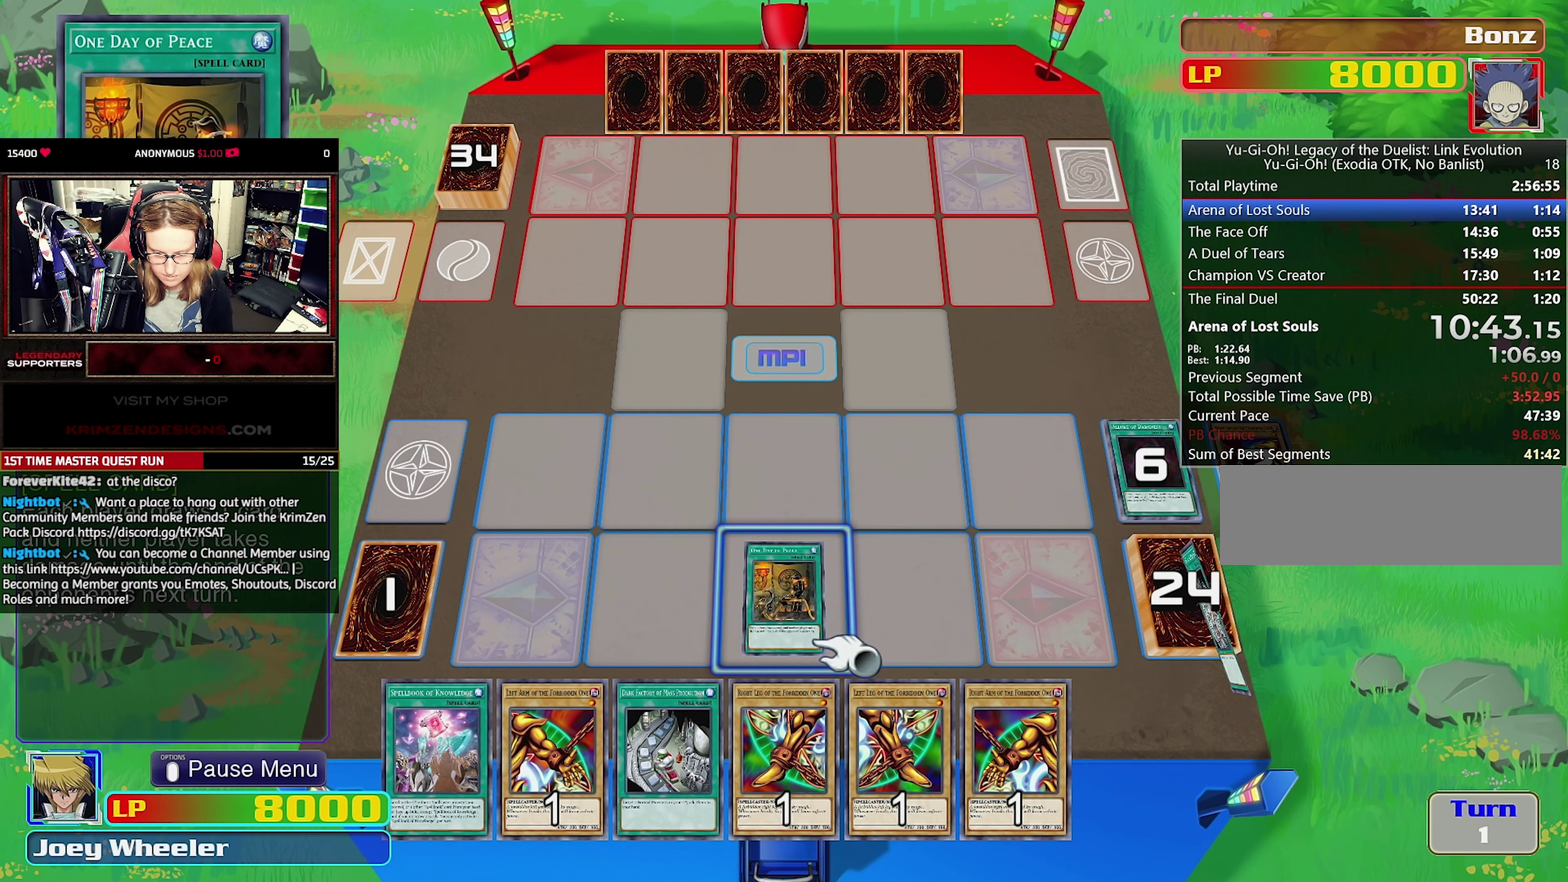
{"buttons": ["DPAD_RIGHT"], "events": [[500, "DPAD_RIGHT", "down"]]}
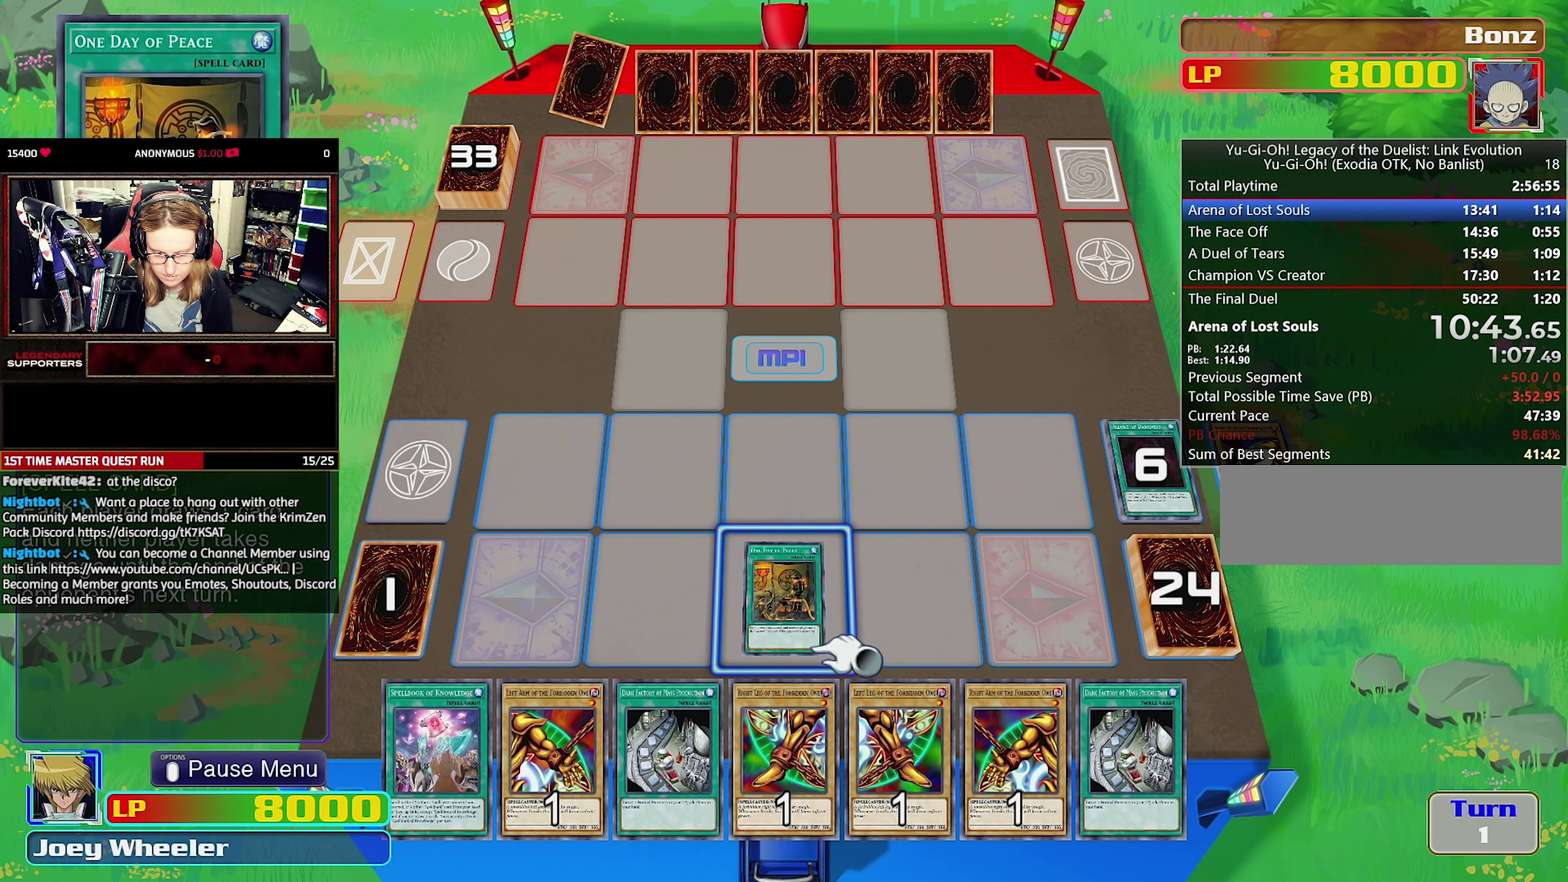
{"buttons": ["DPAD_LEFT"], "events": [[50, "DPAD_RIGHT", "up"], [217, "DPAD_LEFT", "down"], [333, "DPAD_LEFT", "up"], [400, "DPAD_LEFT", "down"]]}
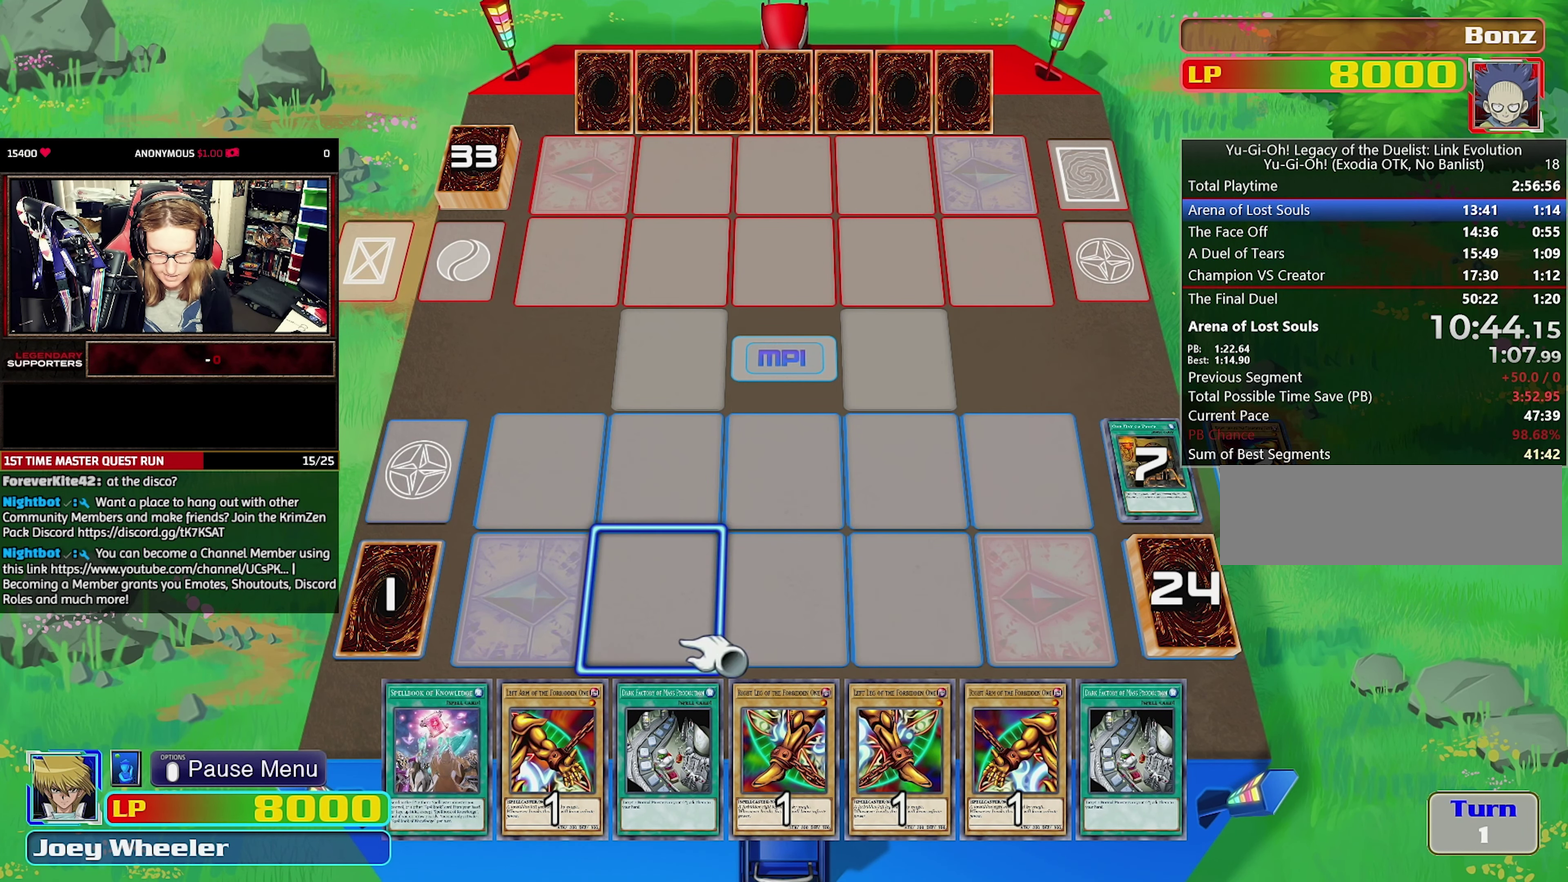
{"buttons": [], "events": [[17, "DPAD_LEFT", "up"], [83, "DPAD_LEFT", "down"], [183, "DPAD_LEFT", "up"], [267, "DPAD_LEFT", "down"], [400, "DPAD_LEFT", "up"]]}
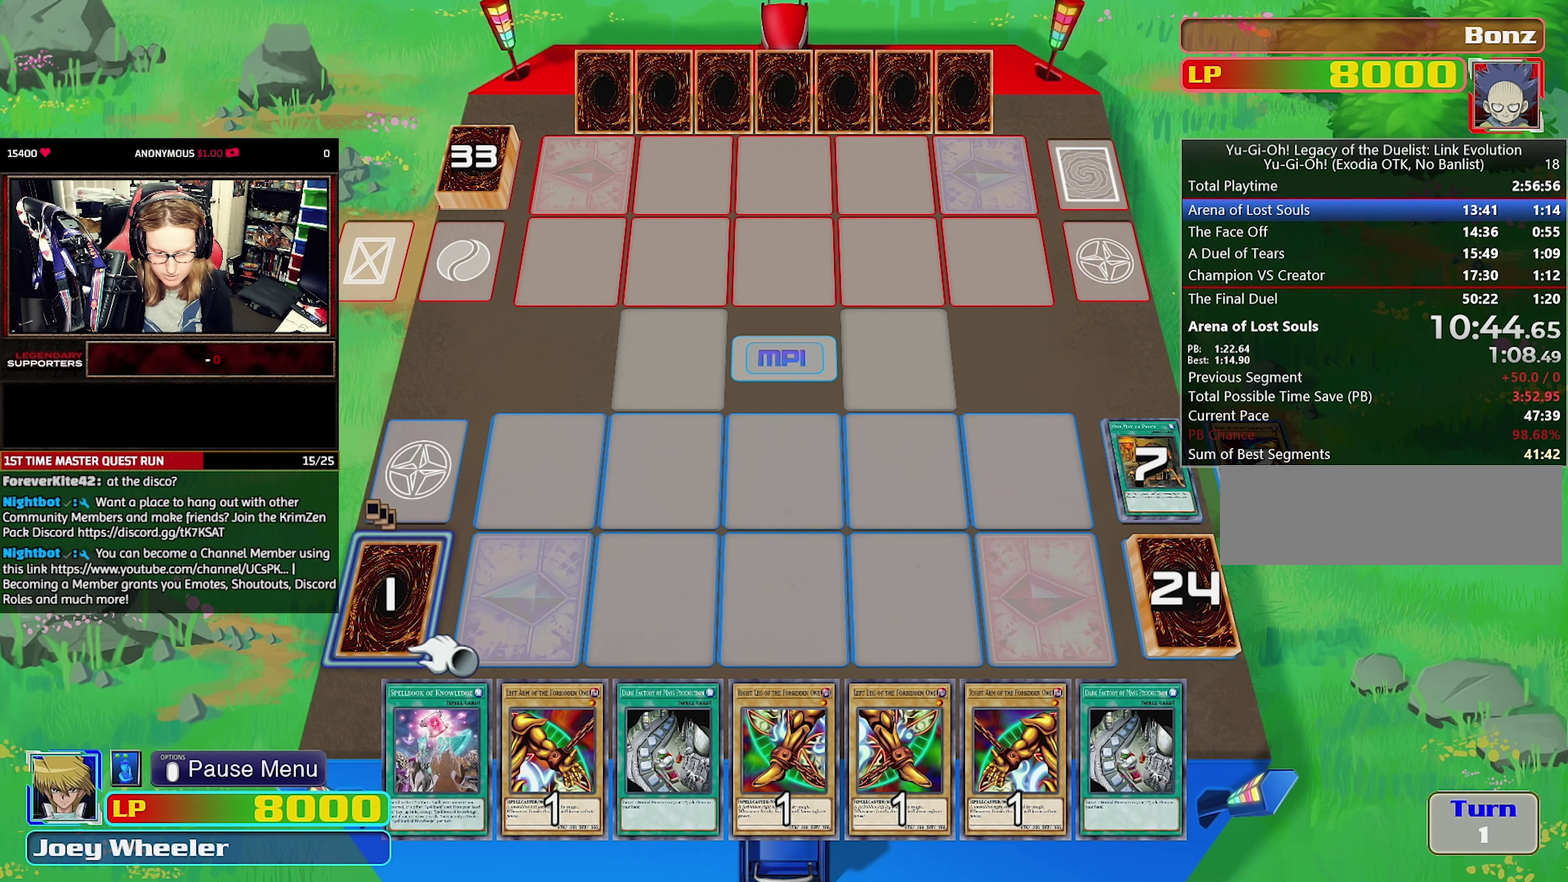
{"buttons": ["DPAD_RIGHT"], "events": [[317, "DPAD_RIGHT", "down"], [400, "DPAD_RIGHT", "up"], [500, "DPAD_RIGHT", "down"]]}
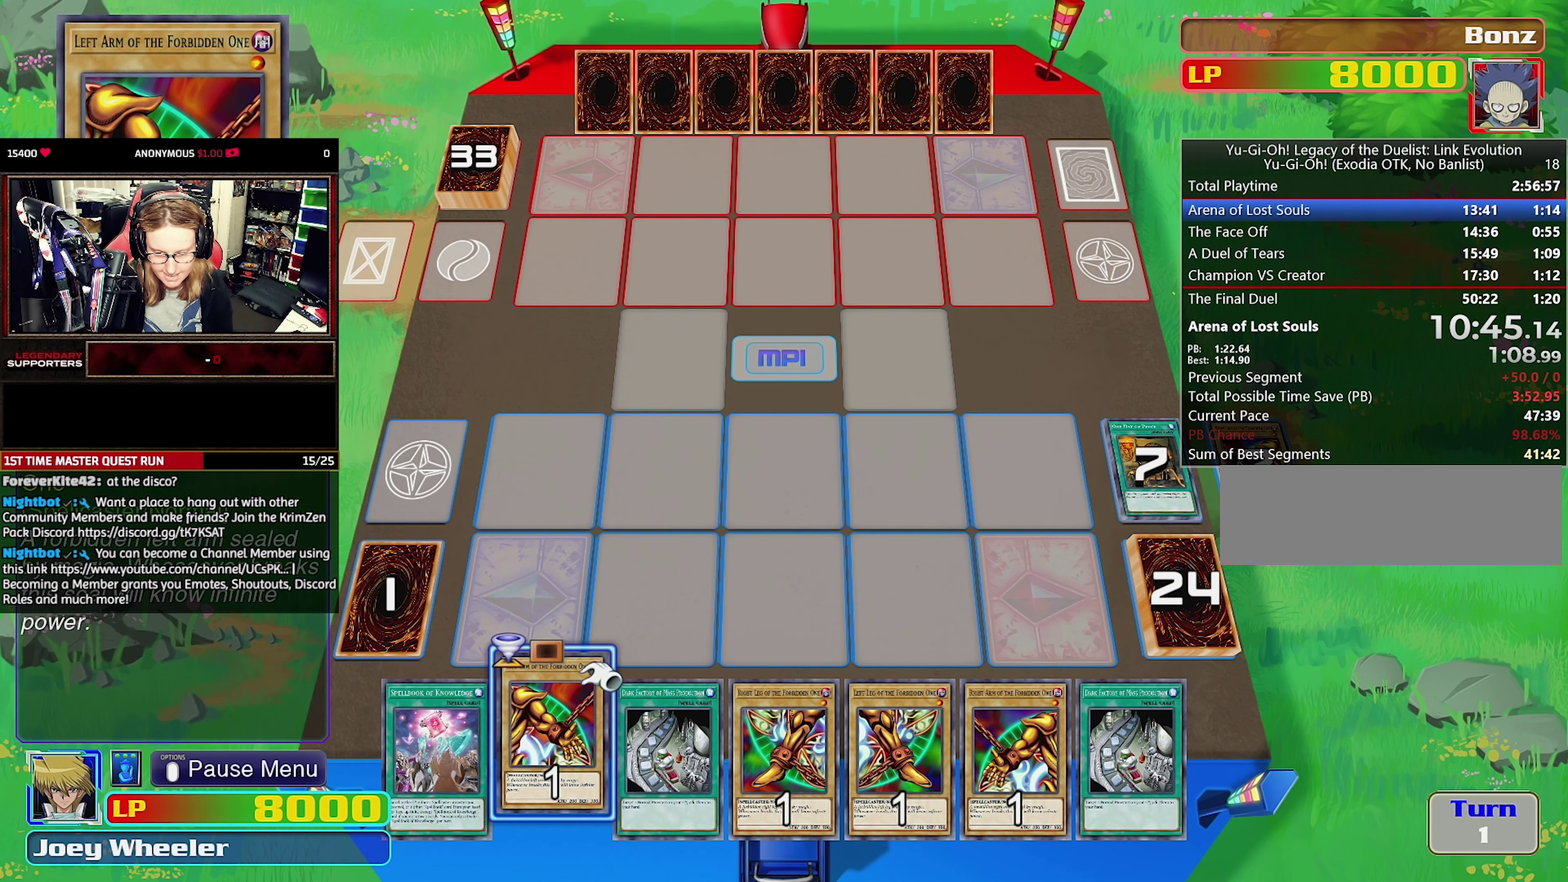
{"buttons": [], "events": [[50, "DPAD_RIGHT", "up"], [283, "DPAD_LEFT", "down"], [417, "DPAD_LEFT", "up"]]}
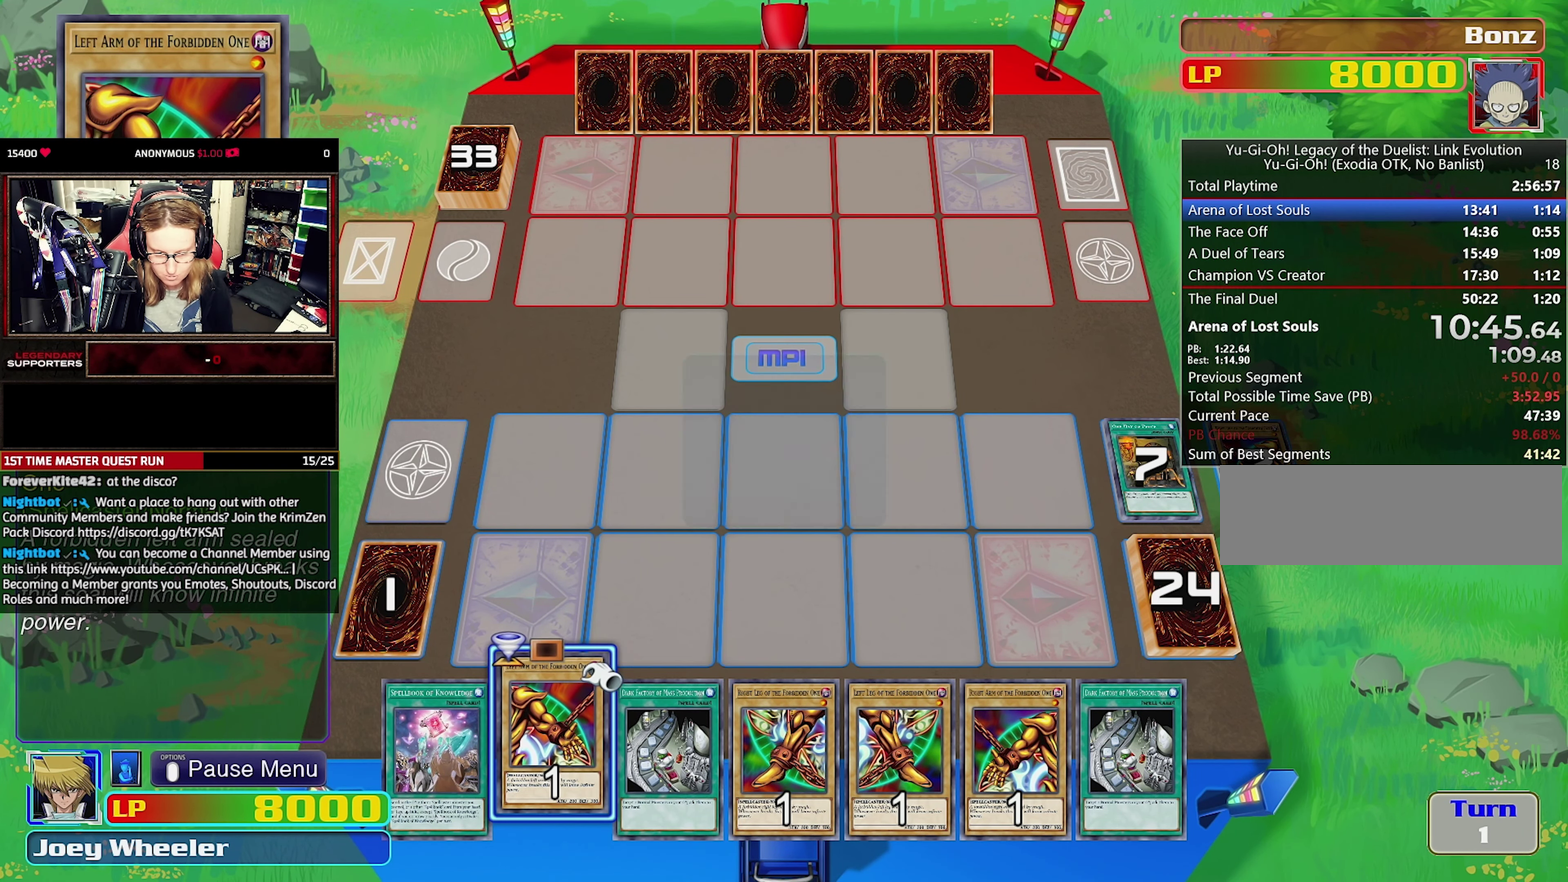
{"buttons": [], "events": []}